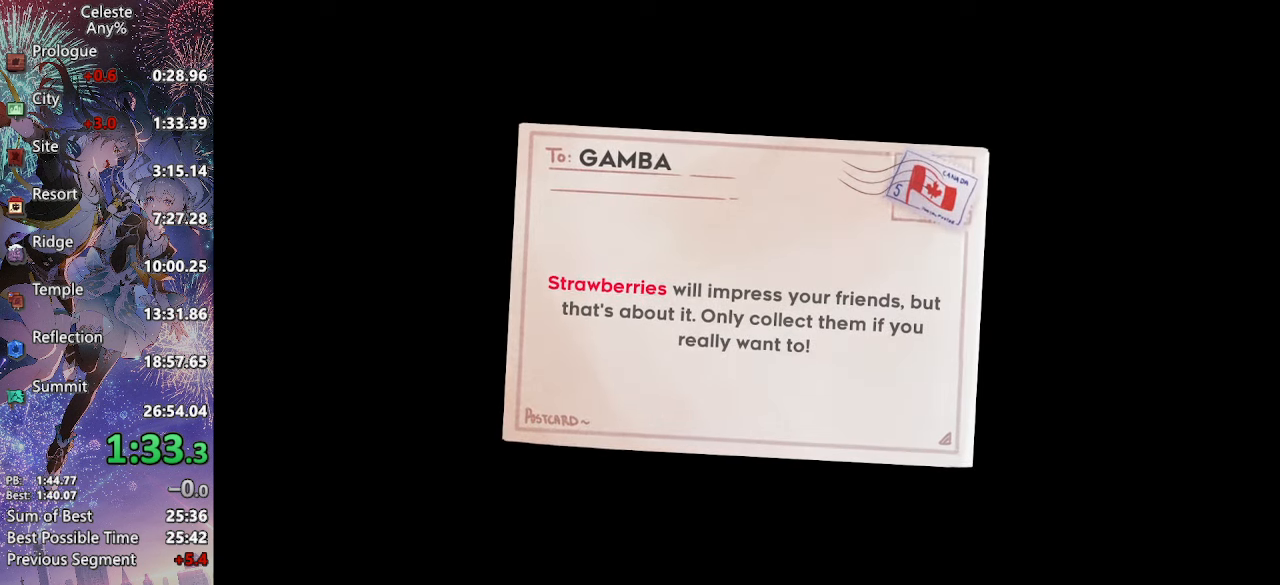
Gameplay with a controller (PlayStation layout); each line is a JSON object with the inputs held at the frame after it. "events" lists button and stick changes between this image and that frame as [ms after this image, input, new state], when the widget could be followed in between. This document gives stick clicks only as held states, not as events. Not read: L3 SELECT START.
{"buttons": [], "left_stick": "center", "right_stick": "center", "events": [[17, "CROSS", "down"], [134, "CROSS", "up"], [217, "CROSS", "down"], [317, "CROSS", "up"], [400, "CROSS", "down"], [500, "CROSS", "up"]]}
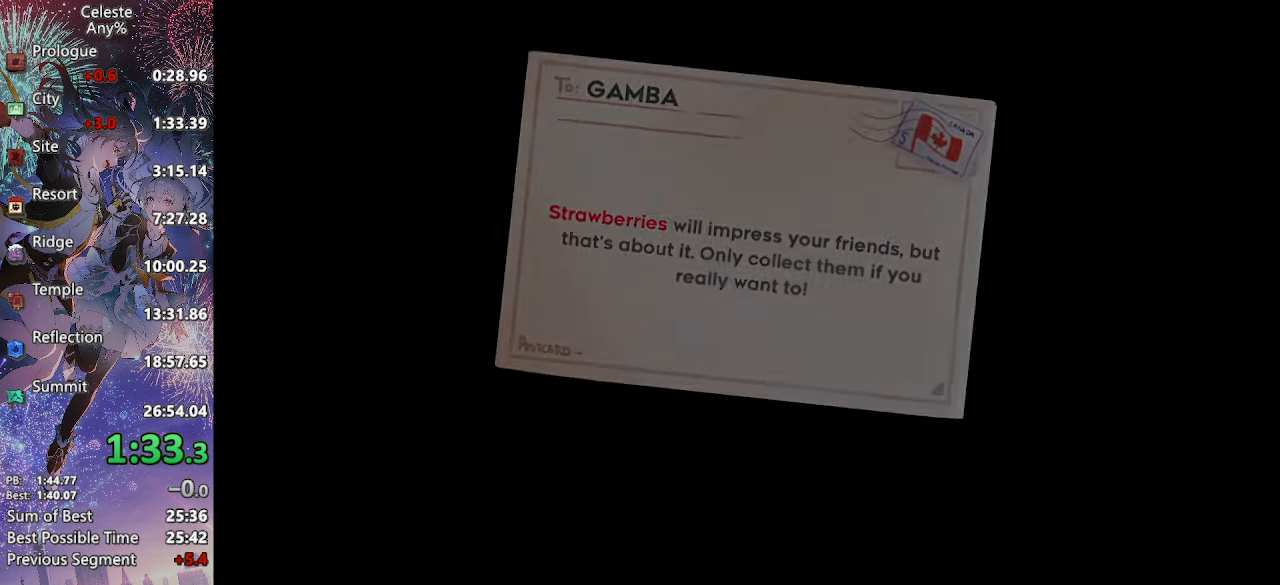
{"buttons": ["CROSS"], "left_stick": "center", "right_stick": "center", "events": [[67, "CROSS", "down"], [167, "CROSS", "up"], [250, "CROSS", "down"], [350, "CROSS", "up"], [434, "CROSS", "down"]]}
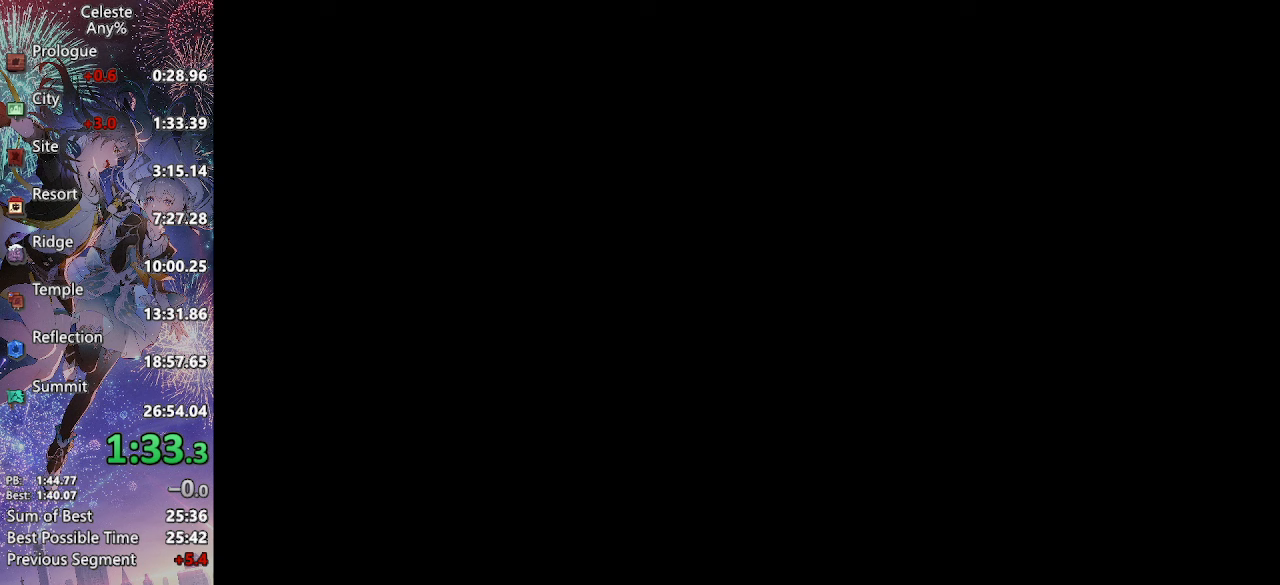
{"buttons": ["CROSS"], "left_stick": "center", "right_stick": "center", "events": [[34, "CROSS", "up"], [284, "CROSS", "down"], [367, "CROSS", "up"], [450, "CROSS", "down"]]}
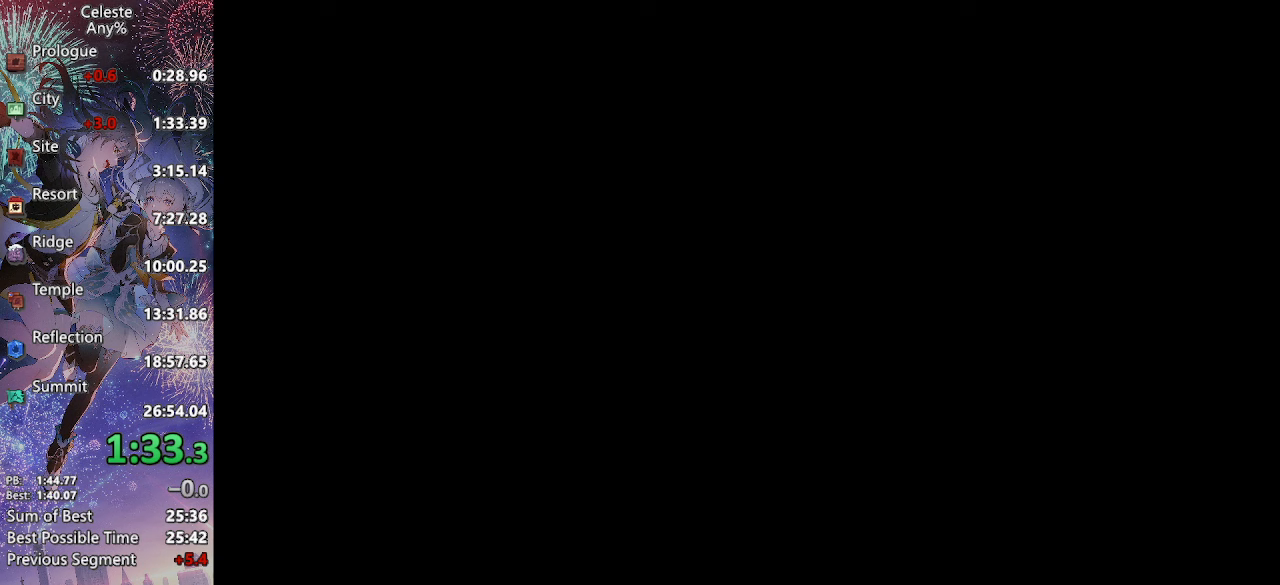
{"buttons": [], "left_stick": "center", "right_stick": "center", "events": [[67, "CROSS", "up"], [117, "CROSS", "down"], [234, "CROSS", "up"], [300, "CROSS", "down"], [400, "CROSS", "up"]]}
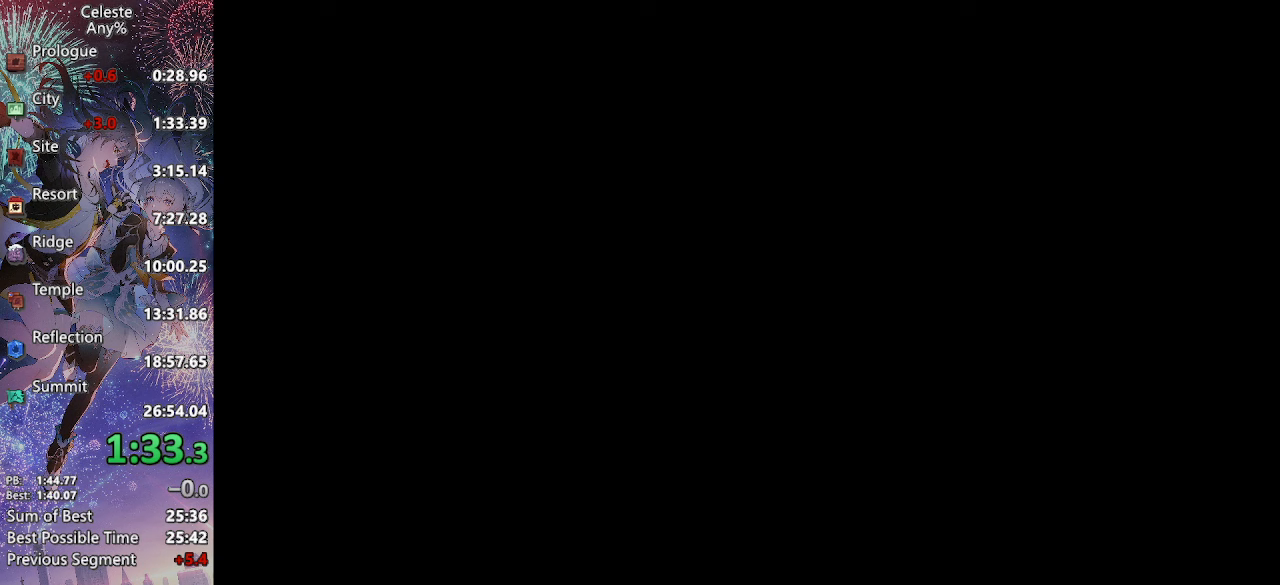
{"buttons": ["DPAD_DOWN", "DPAD_RIGHT"], "left_stick": "center", "right_stick": "center", "events": [[466, "DPAD_RIGHT", "down"], [483, "DPAD_DOWN", "down"]]}
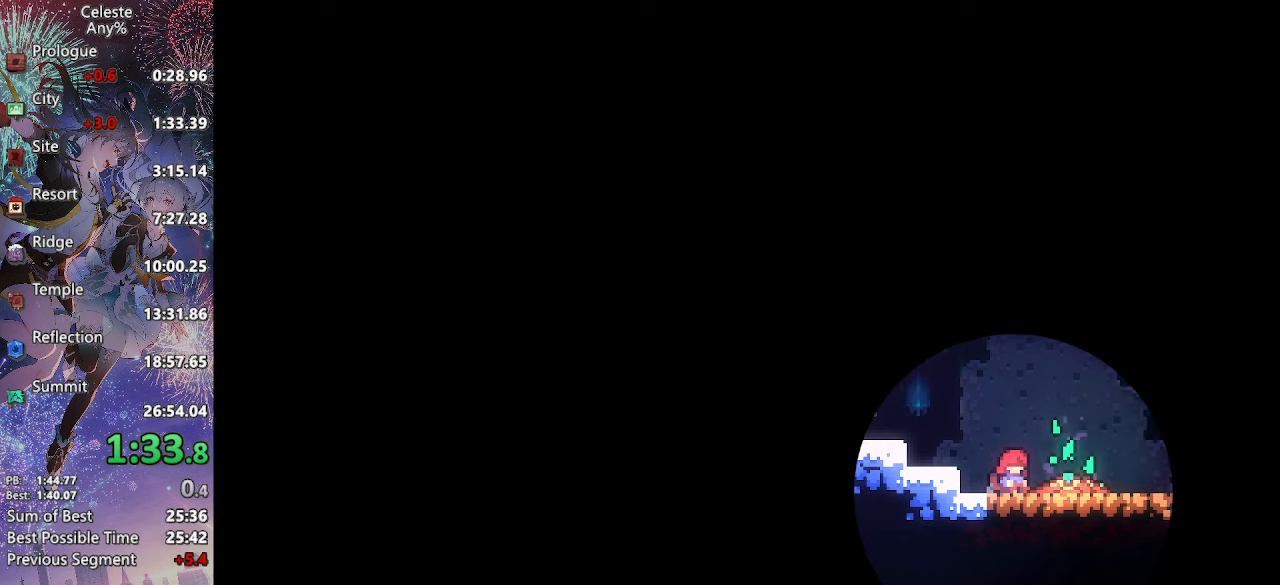
{"buttons": ["DPAD_DOWN", "DPAD_RIGHT"], "left_stick": "center", "right_stick": "center", "events": []}
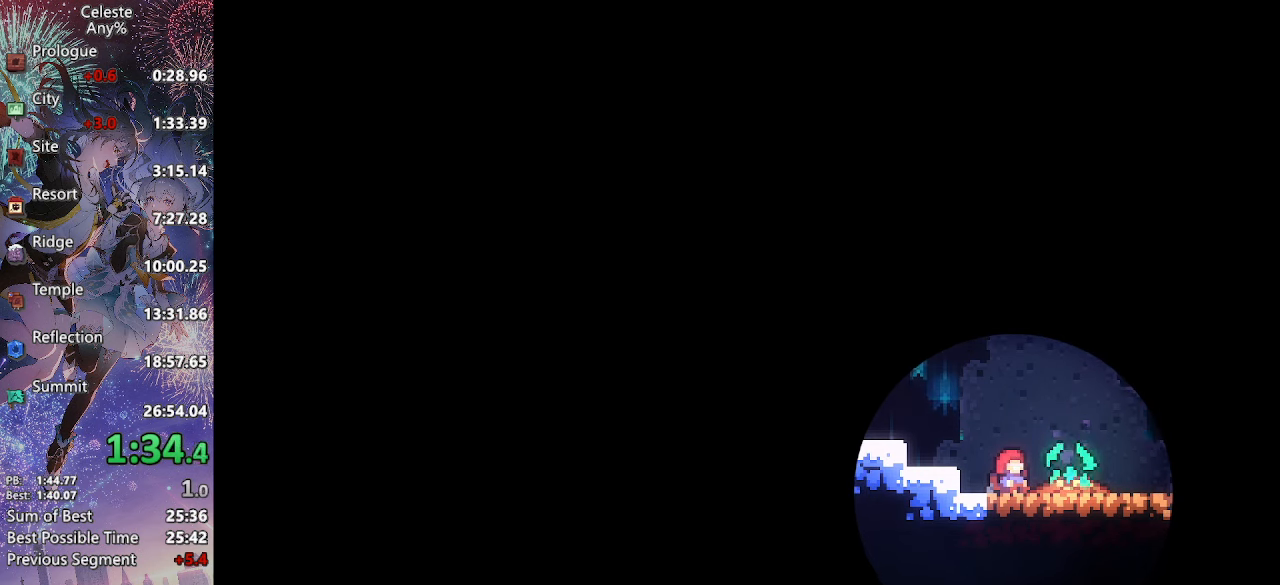
{"buttons": ["DPAD_DOWN", "DPAD_RIGHT"], "left_stick": "center", "right_stick": "center", "events": []}
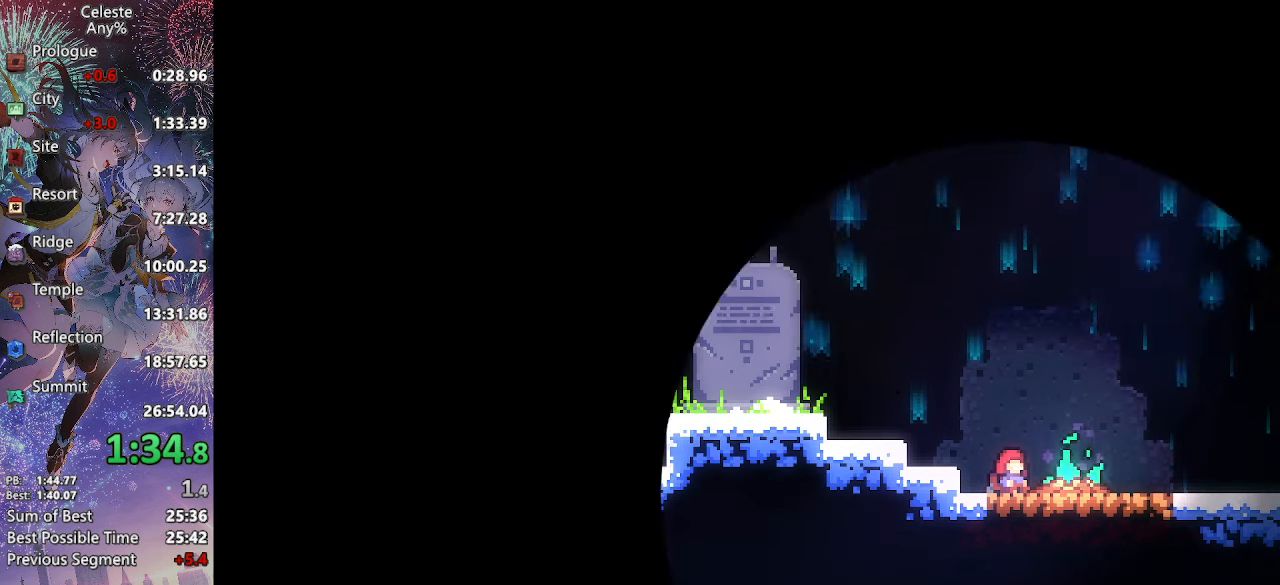
{"buttons": ["DPAD_DOWN", "DPAD_RIGHT"], "left_stick": "center", "right_stick": "center", "events": []}
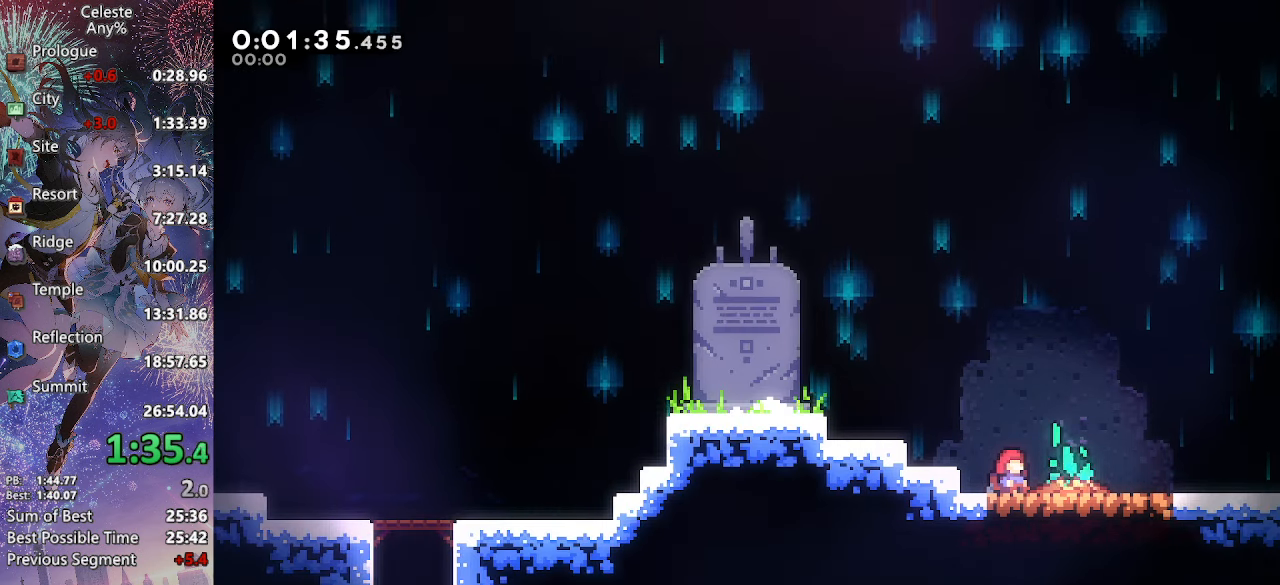
{"buttons": ["DPAD_DOWN", "DPAD_RIGHT"], "left_stick": "center", "right_stick": "center", "events": []}
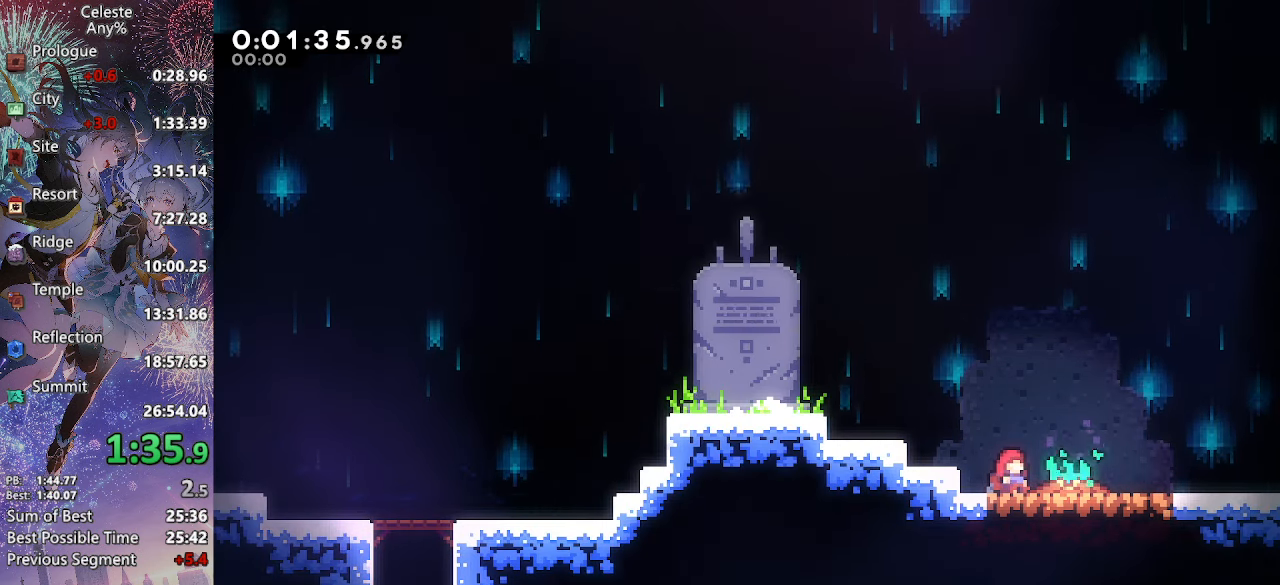
{"buttons": ["DPAD_DOWN", "DPAD_RIGHT"], "left_stick": "center", "right_stick": "center", "events": []}
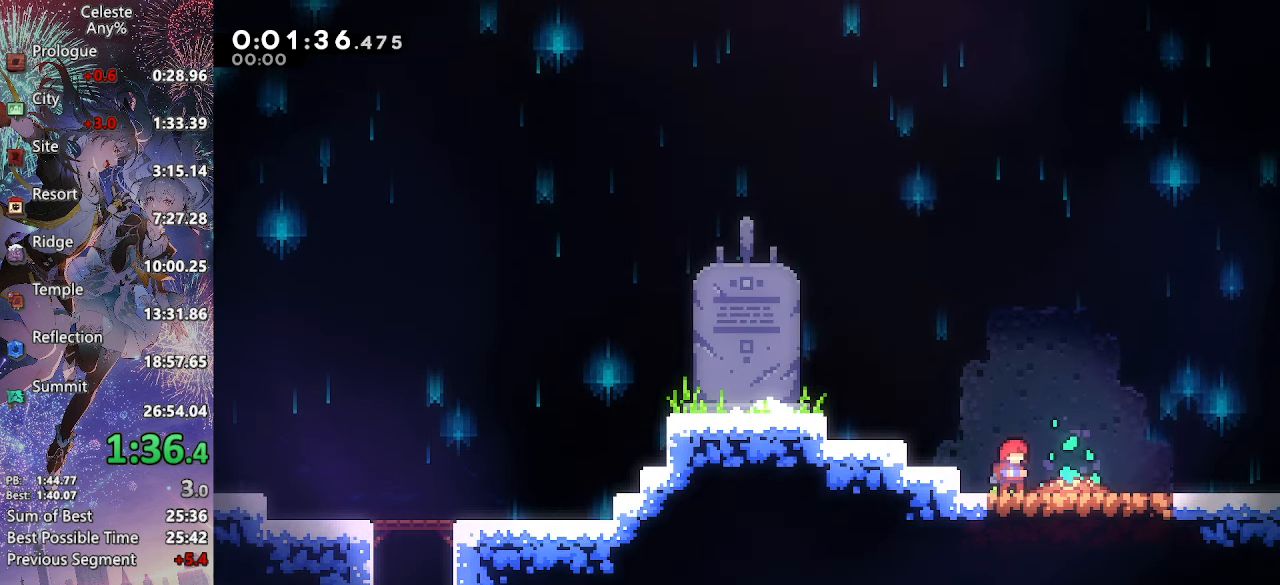
{"buttons": ["CROSS", "DPAD_RIGHT"], "left_stick": "center", "right_stick": "center", "events": [[183, "SQUARE", "down"], [233, "CROSS", "down"], [250, "SQUARE", "up"], [283, "CROSS", "up"], [333, "DPAD_DOWN", "up"], [416, "CROSS", "down"]]}
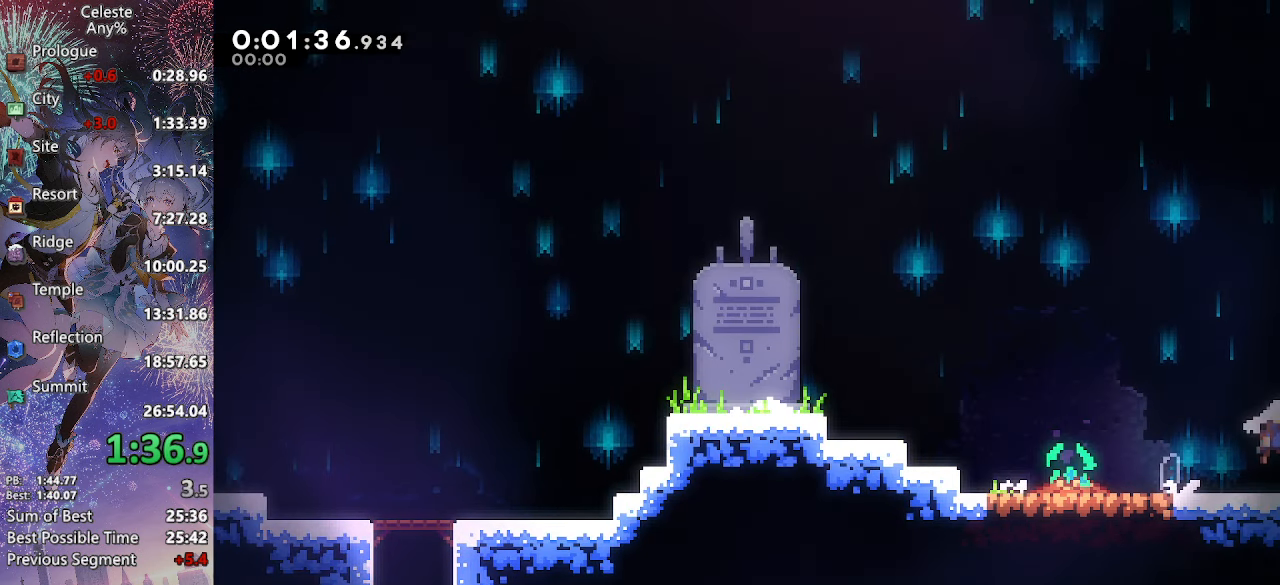
{"buttons": ["DPAD_DOWN", "DPAD_RIGHT"], "left_stick": "center", "right_stick": "center", "events": [[200, "CROSS", "up"], [500, "DPAD_DOWN", "down"]]}
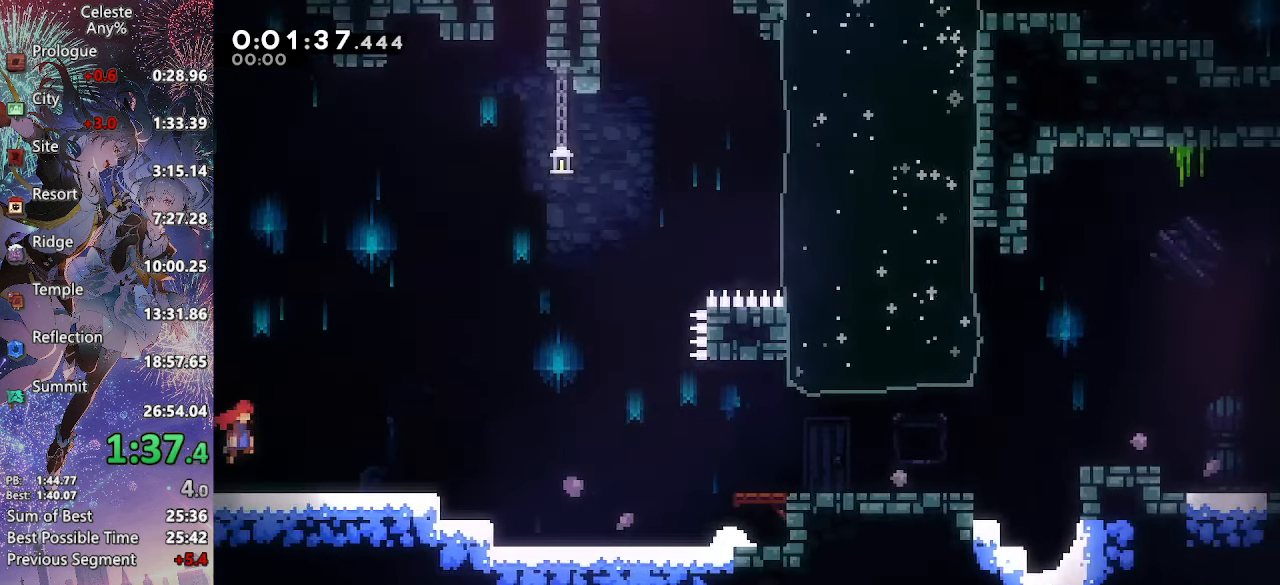
{"buttons": ["CROSS", "DPAD_DOWN", "DPAD_RIGHT"], "left_stick": "center", "right_stick": "center", "events": [[200, "SQUARE", "down"], [333, "SQUARE", "up"], [400, "CROSS", "down"]]}
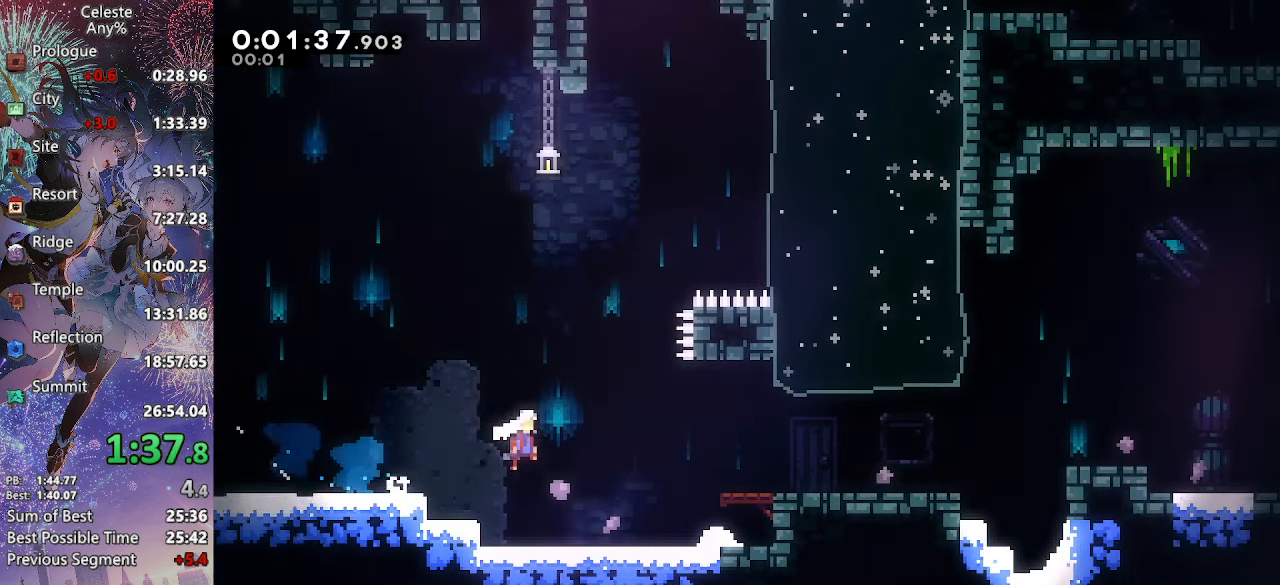
{"buttons": ["CROSS", "DPAD_RIGHT"], "left_stick": "center", "right_stick": "center", "events": [[150, "CROSS", "up"], [216, "SQUARE", "down"], [350, "SQUARE", "up"], [450, "CROSS", "down"], [450, "DPAD_DOWN", "up"]]}
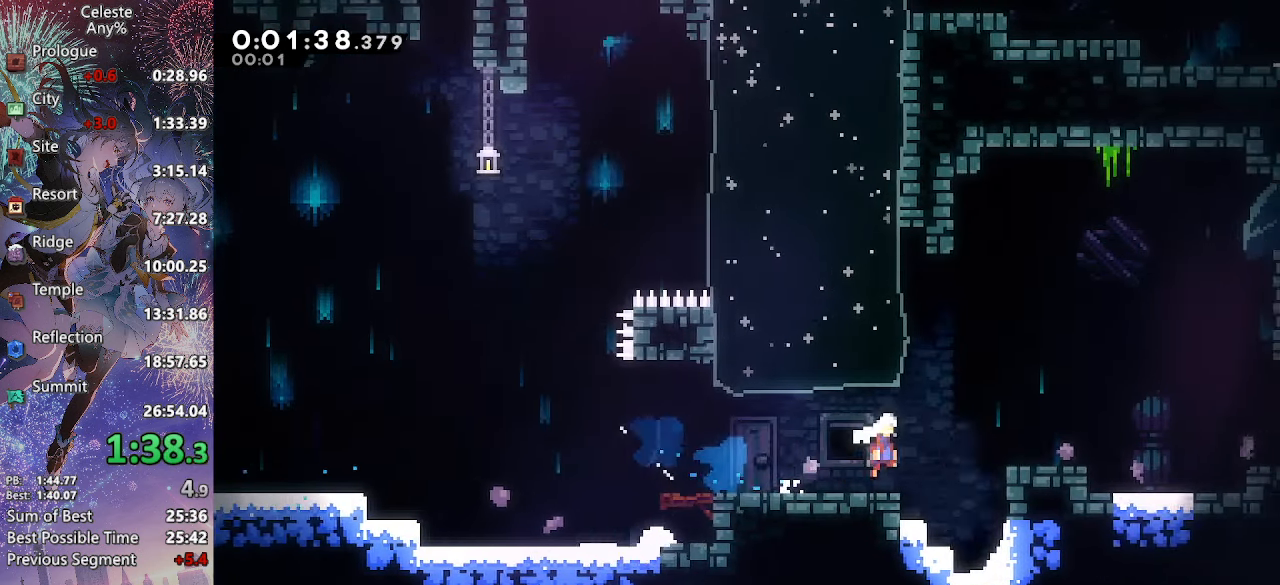
{"buttons": ["SQUARE", "DPAD_DOWN", "DPAD_RIGHT"], "left_stick": "center", "right_stick": "center", "events": [[66, "CROSS", "up"], [116, "R2", "down"], [233, "R2", "up"], [317, "CROSS", "down"], [333, "DPAD_DOWN", "down"], [400, "CROSS", "up"], [483, "SQUARE", "down"]]}
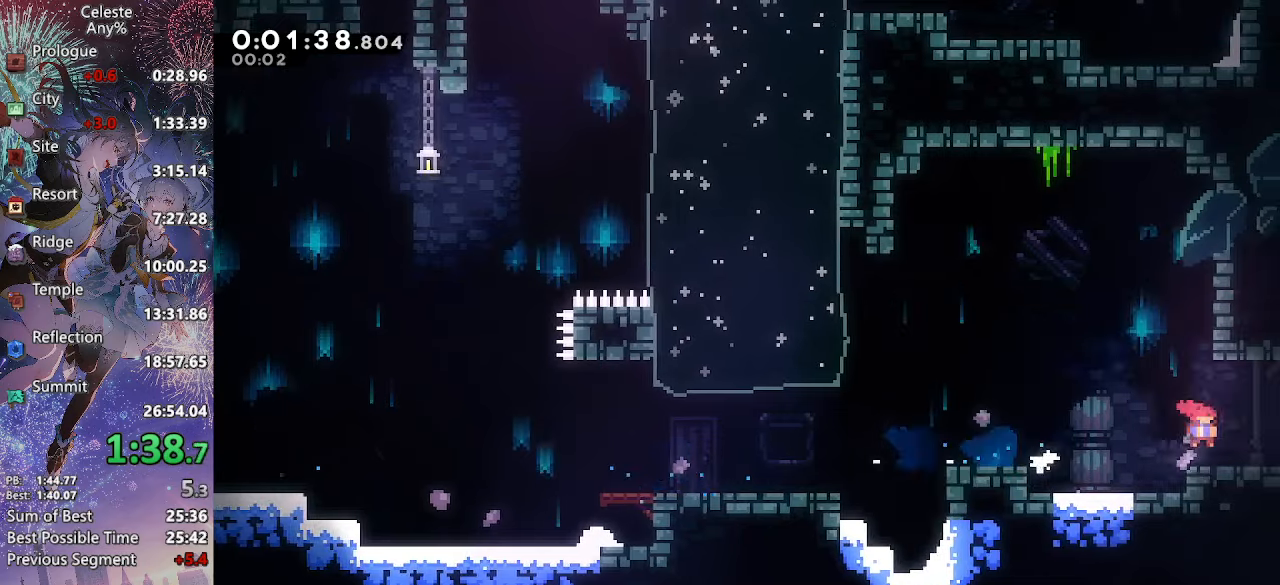
{"buttons": ["R3", "DPAD_RIGHT"], "left_stick": "center", "right_stick": "center", "events": [[83, "CROSS", "down"], [100, "SQUARE", "up"], [117, "CROSS", "up"], [183, "DPAD_DOWN", "up"]]}
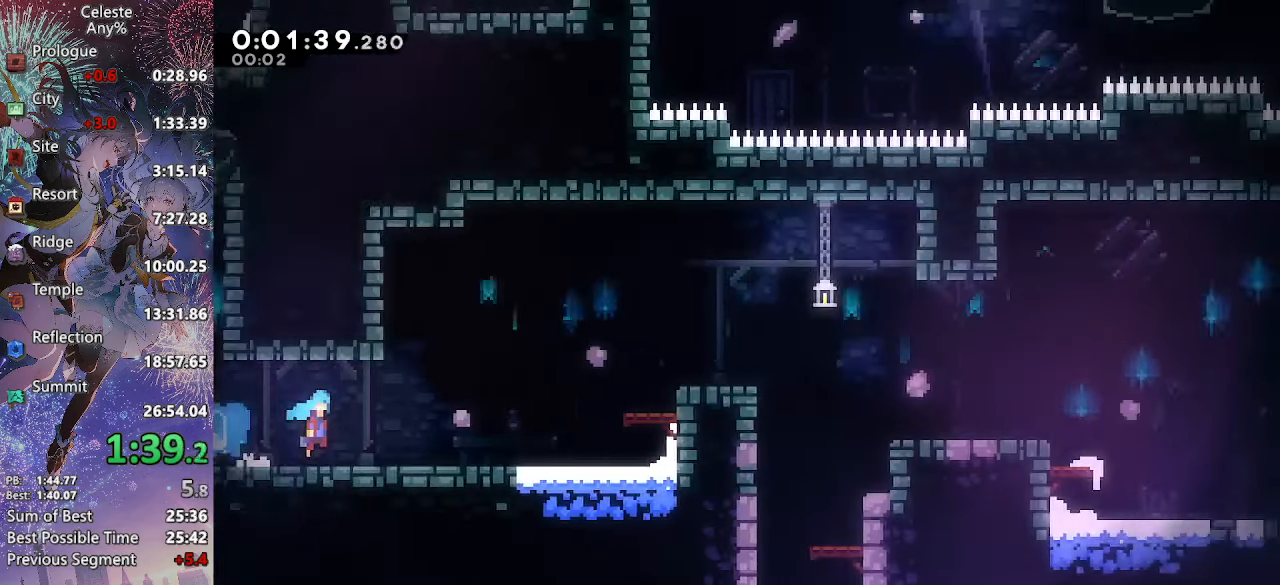
{"buttons": ["CROSS", "DPAD_RIGHT"], "left_stick": "center", "right_stick": "center", "events": [[400, "CROSS", "down"]]}
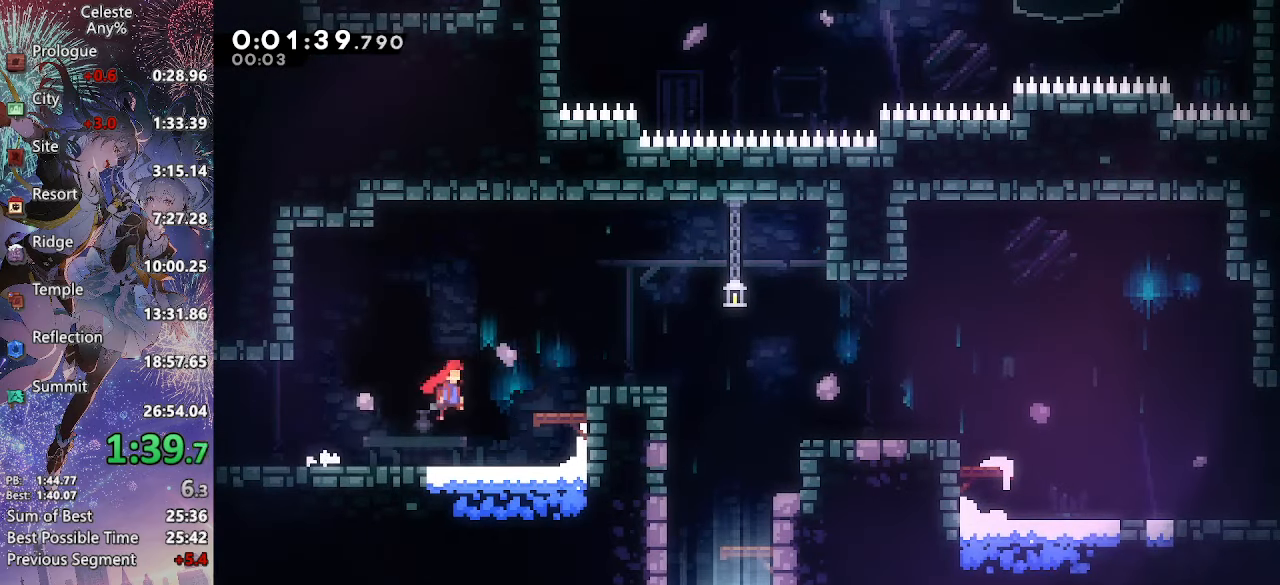
{"buttons": ["CROSS", "SQUARE", "DPAD_DOWN", "DPAD_LEFT"], "left_stick": "center", "right_stick": "center", "events": [[283, "DPAD_DOWN", "down"], [300, "DPAD_RIGHT", "up"], [317, "SQUARE", "down"], [450, "DPAD_LEFT", "down"]]}
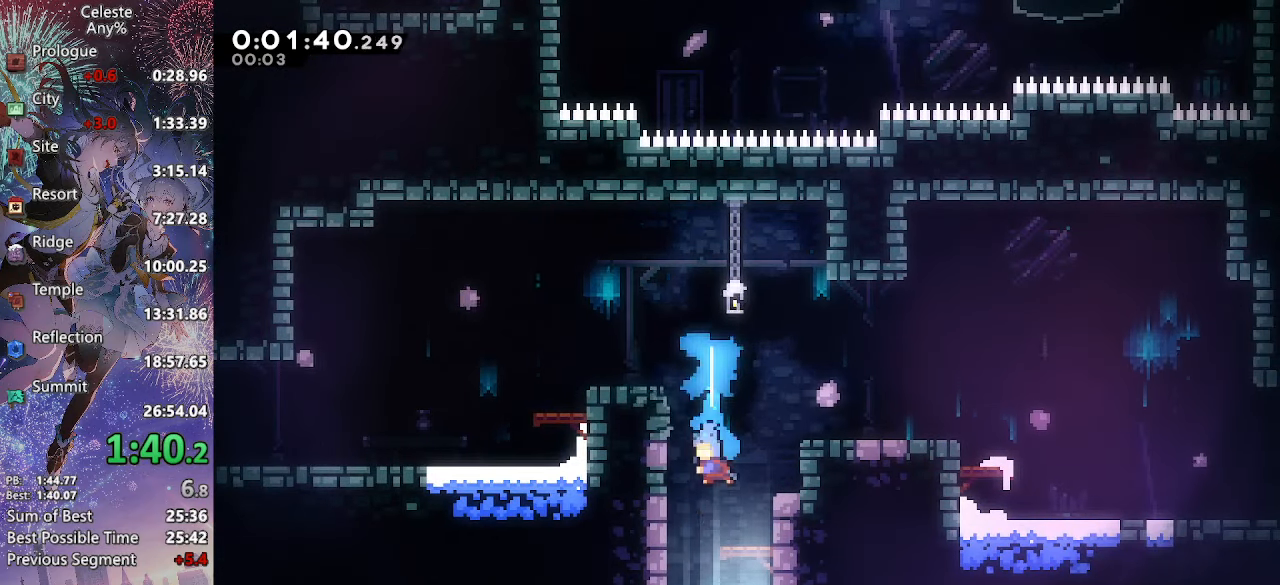
{"buttons": ["DPAD_LEFT"], "left_stick": "center", "right_stick": "center", "events": [[17, "SQUARE", "up"], [33, "CROSS", "up"], [267, "DPAD_LEFT", "up"], [400, "DPAD_LEFT", "down"], [417, "DPAD_DOWN", "up"]]}
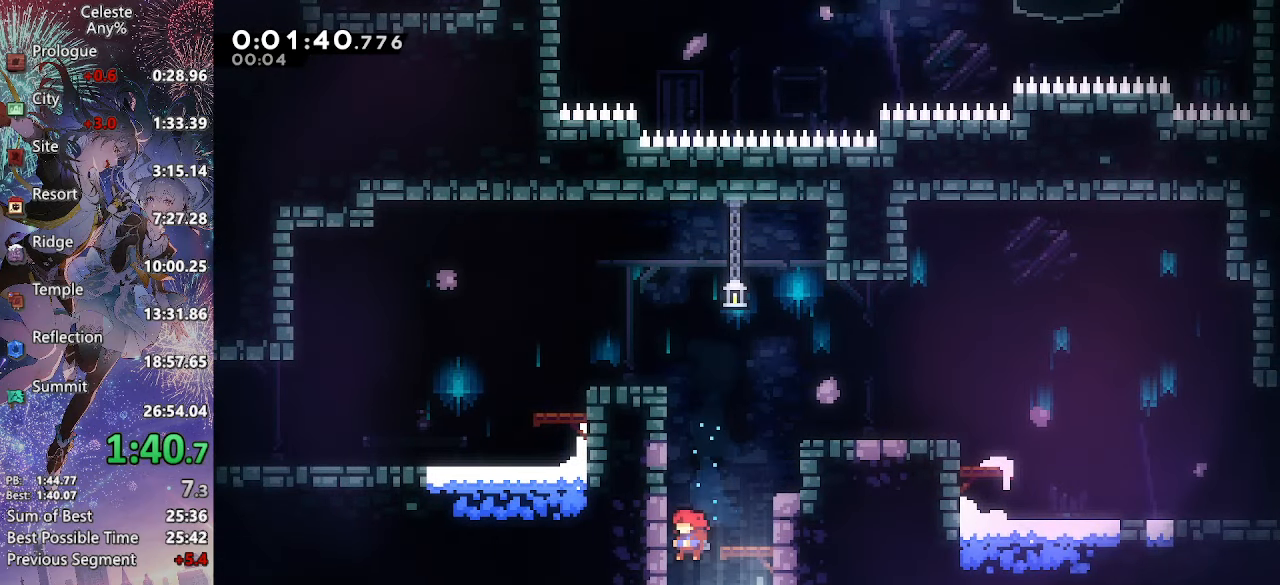
{"buttons": ["DPAD_DOWN"], "left_stick": "center", "right_stick": "center", "events": [[67, "DPAD_DOWN", "down"], [83, "DPAD_LEFT", "up"], [150, "SQUARE", "down"], [267, "SQUARE", "up"]]}
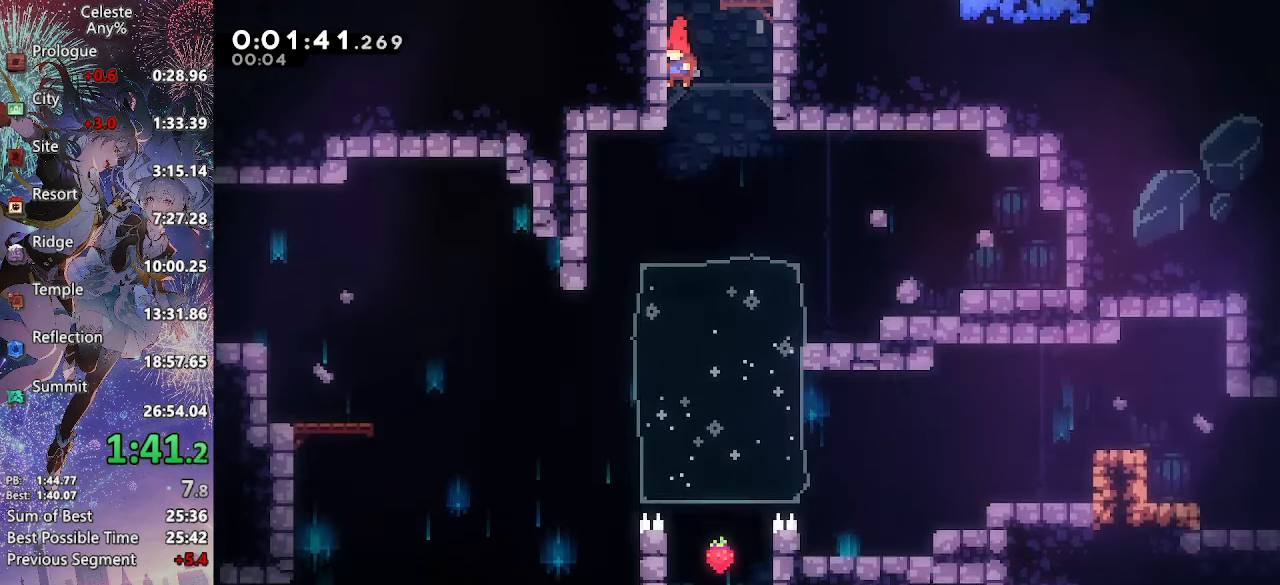
{"buttons": ["SQUARE", "DPAD_DOWN", "DPAD_LEFT"], "left_stick": "center", "right_stick": "center", "events": [[333, "DPAD_LEFT", "down"], [400, "SQUARE", "down"]]}
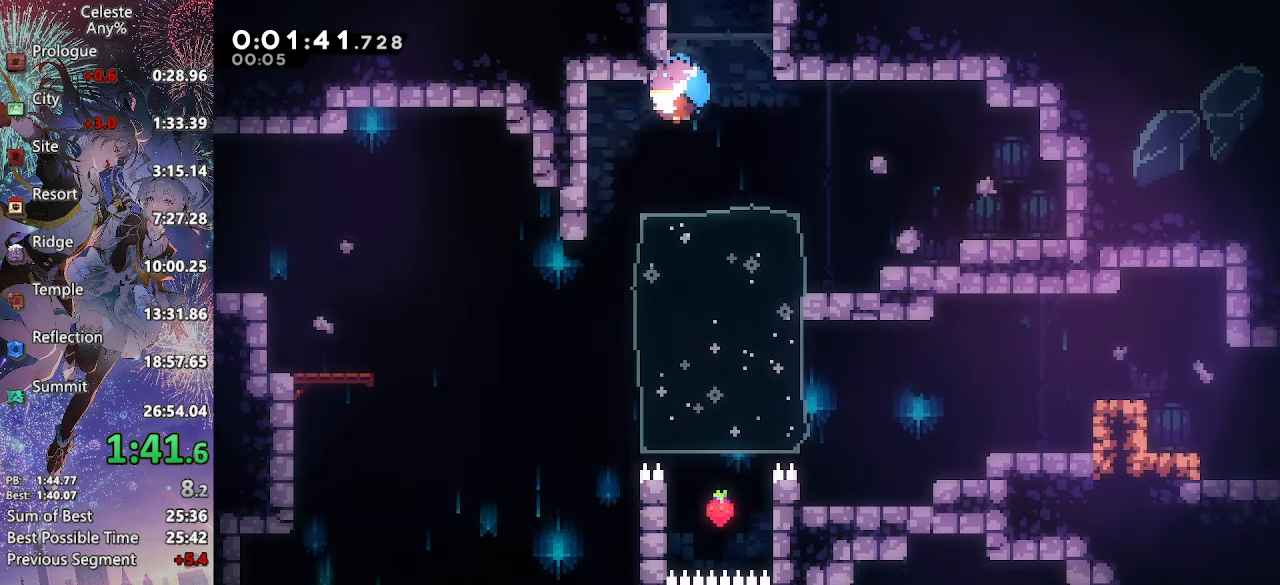
{"buttons": ["DPAD_DOWN", "DPAD_LEFT"], "left_stick": "center", "right_stick": "center", "events": [[83, "SQUARE", "up"]]}
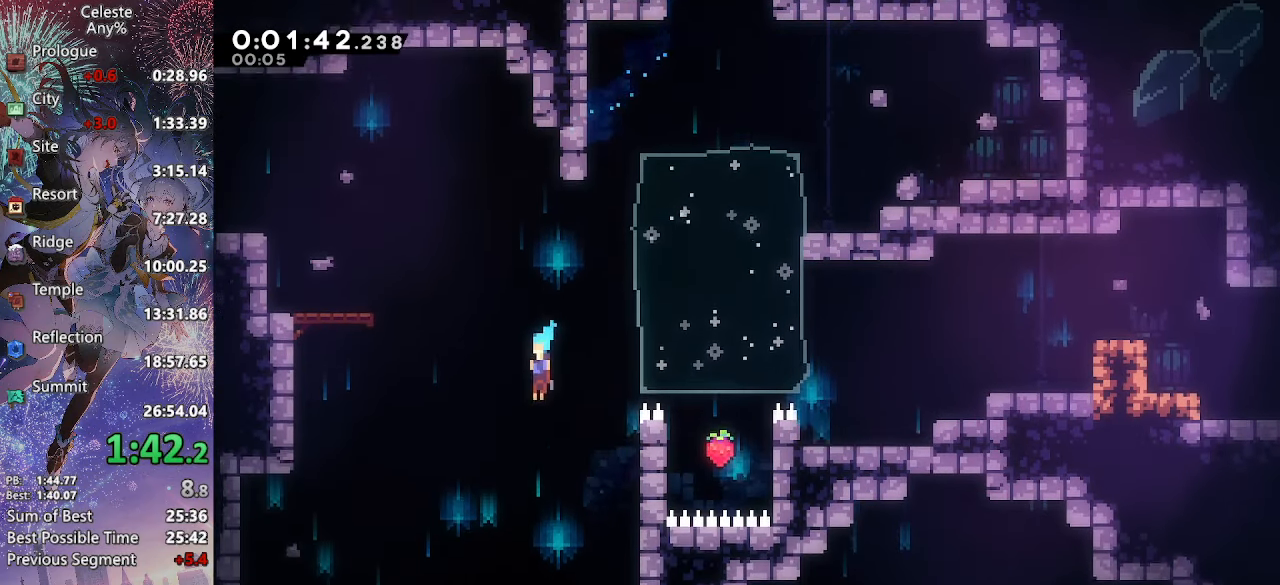
{"buttons": ["DPAD_DOWN"], "left_stick": "center", "right_stick": "center", "events": [[250, "DPAD_LEFT", "up"]]}
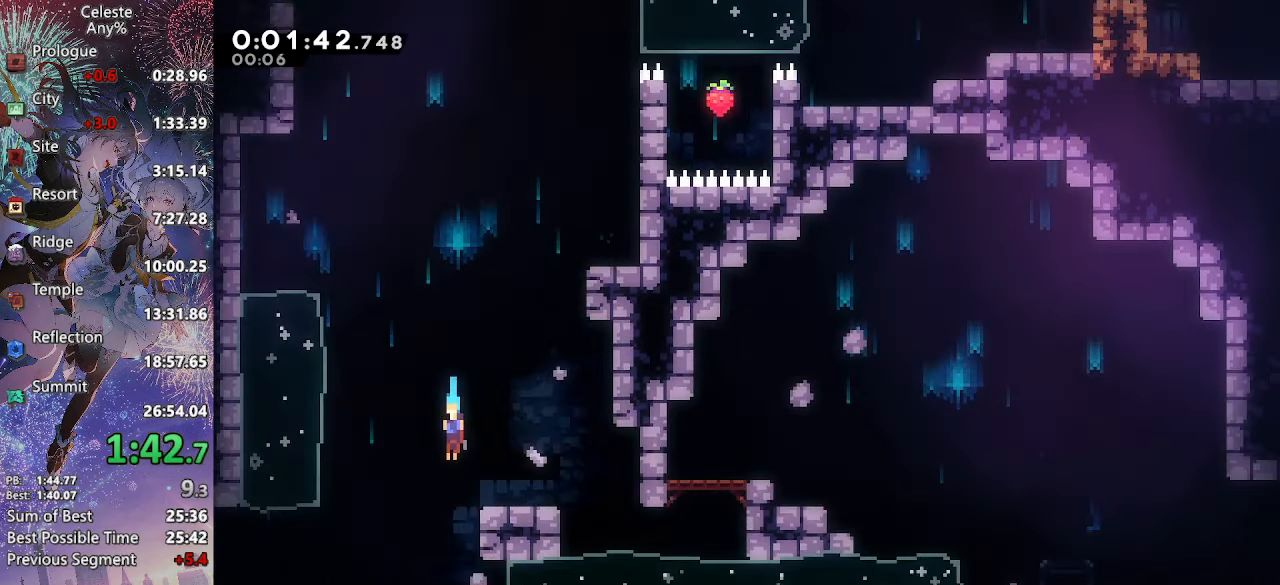
{"buttons": ["DPAD_DOWN", "DPAD_RIGHT"], "left_stick": "center", "right_stick": "center", "events": [[50, "DPAD_RIGHT", "down"]]}
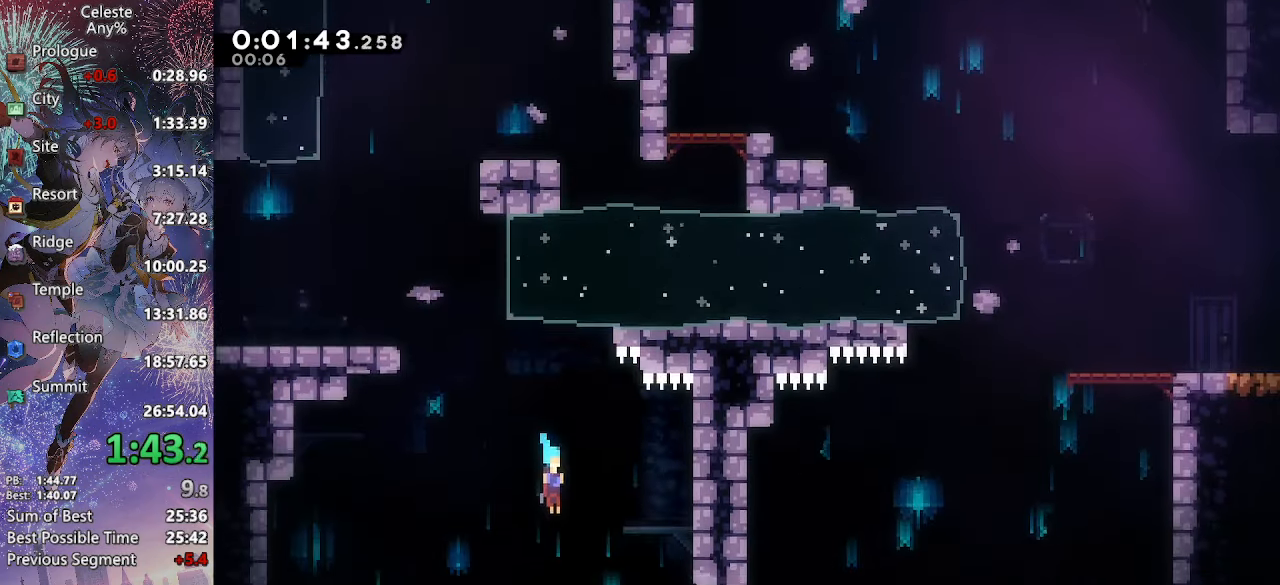
{"buttons": ["DPAD_DOWN", "DPAD_RIGHT"], "left_stick": "center", "right_stick": "center", "events": []}
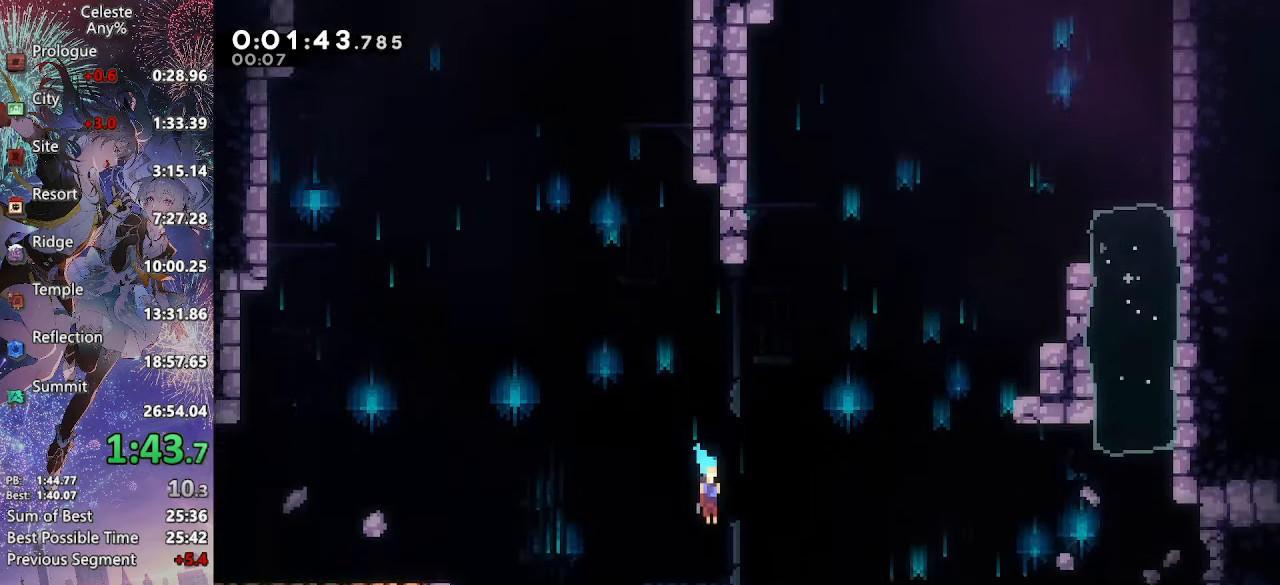
{"buttons": ["DPAD_DOWN", "DPAD_RIGHT"], "left_stick": "center", "right_stick": "center", "events": [[234, "SQUARE", "down"], [250, "CROSS", "down"], [467, "CROSS", "up"], [484, "SQUARE", "up"]]}
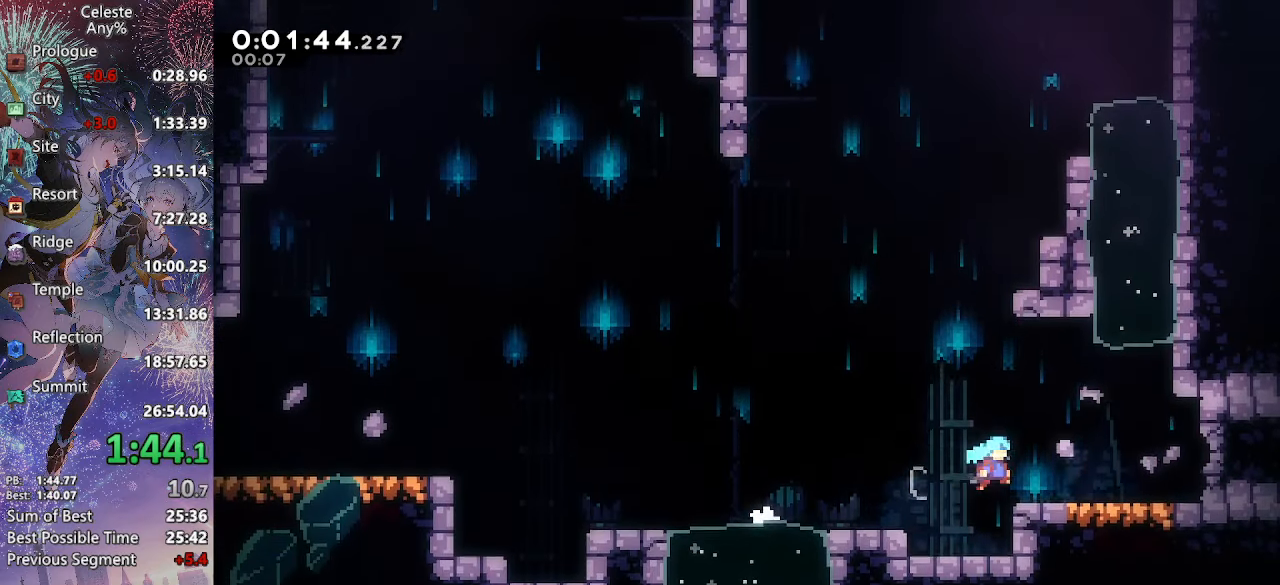
{"buttons": ["DPAD_DOWN", "DPAD_LEFT"], "left_stick": "center", "right_stick": "center", "events": [[84, "SQUARE", "down"], [267, "SQUARE", "up"], [300, "DPAD_RIGHT", "up"], [317, "DPAD_LEFT", "down"], [334, "DPAD_DOWN", "up"], [484, "DPAD_DOWN", "down"]]}
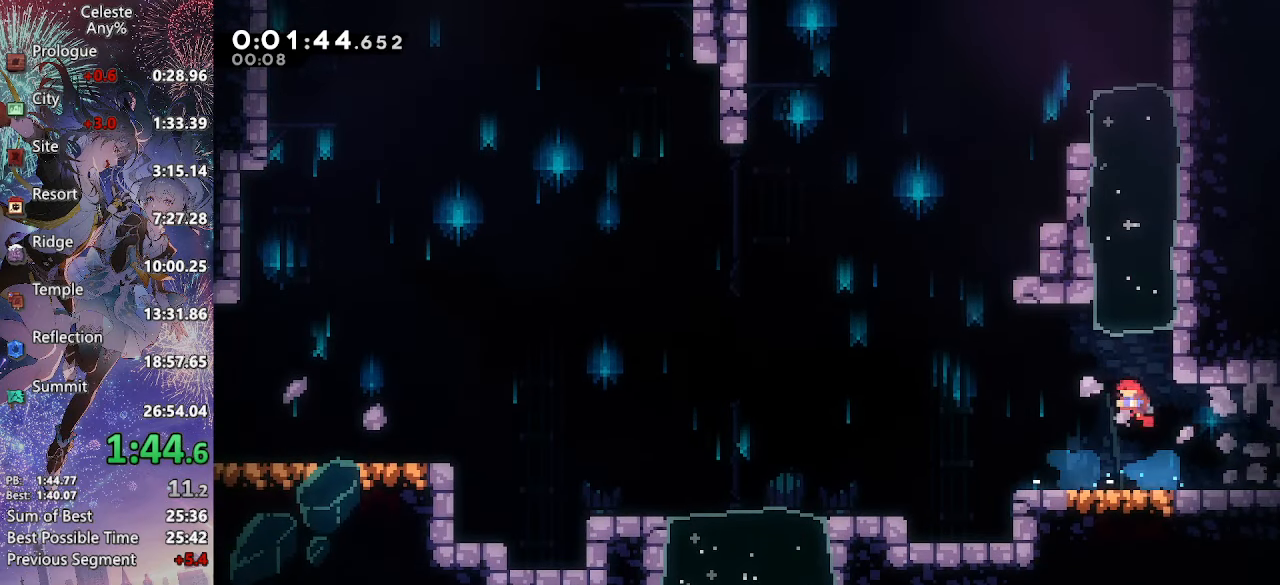
{"buttons": ["CROSS", "DPAD_RIGHT"], "left_stick": "center", "right_stick": "center", "events": [[17, "DPAD_LEFT", "up"], [34, "DPAD_RIGHT", "down"], [50, "SQUARE", "down"], [200, "SQUARE", "up"], [217, "DPAD_DOWN", "up"], [267, "CROSS", "down"]]}
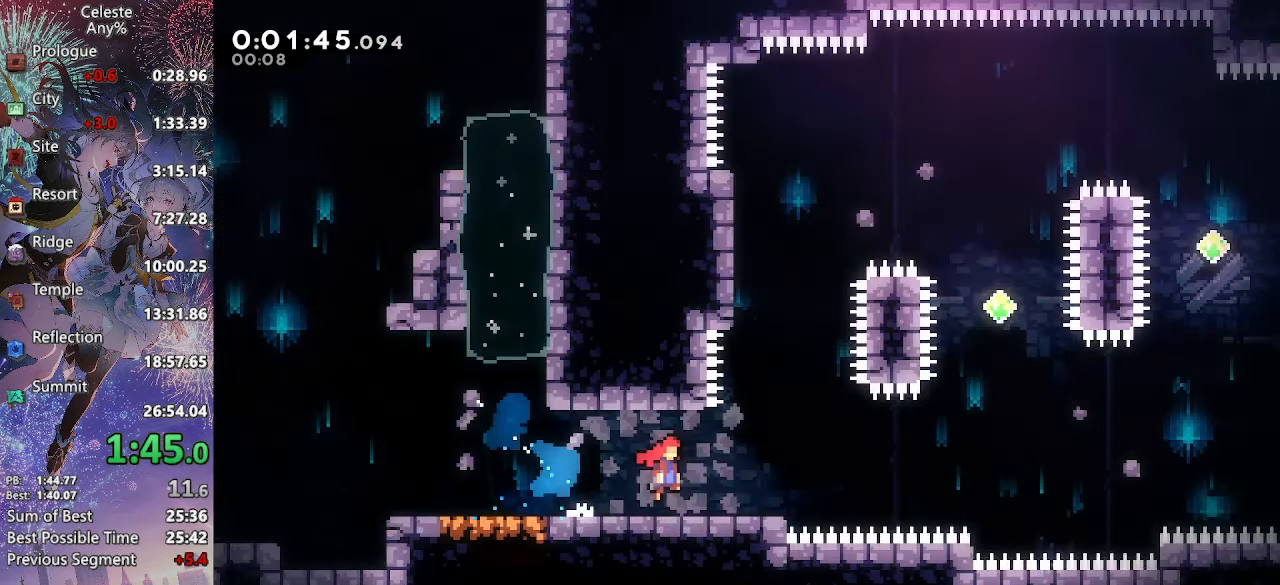
{"buttons": ["SQUARE", "DPAD_DOWN", "DPAD_RIGHT"], "left_stick": "center", "right_stick": "center", "events": [[67, "CROSS", "up"], [284, "DPAD_DOWN", "down"], [484, "SQUARE", "down"]]}
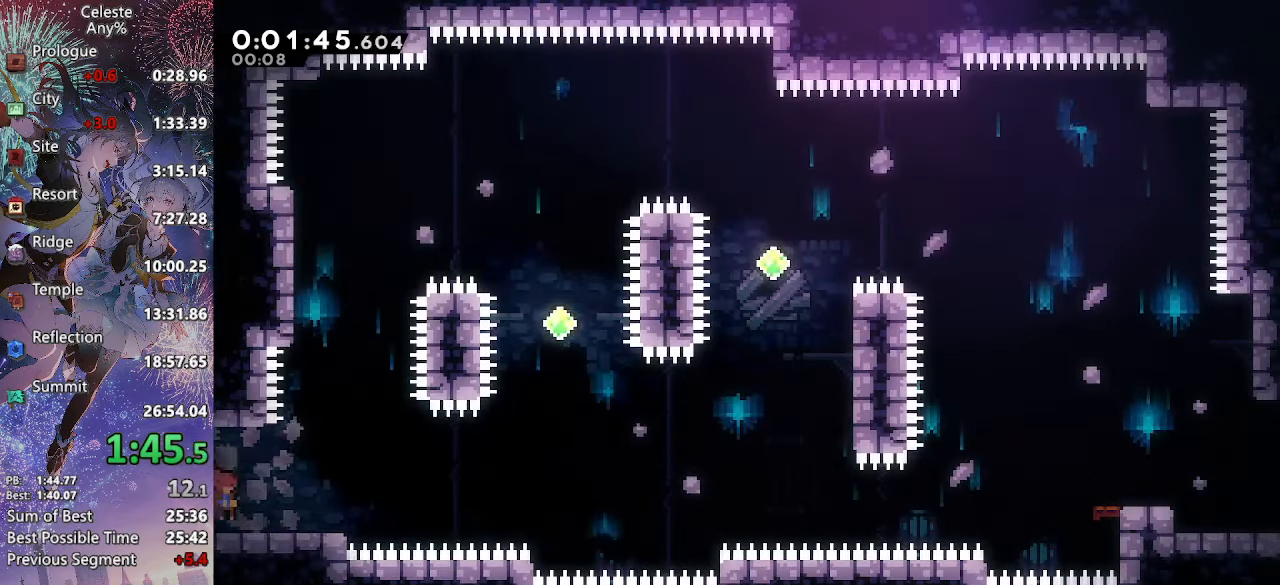
{"buttons": ["CROSS", "DPAD_UP", "DPAD_RIGHT"], "left_stick": "center", "right_stick": "center", "events": [[150, "DPAD_DOWN", "up"], [150, "SQUARE", "up"], [167, "DPAD_UP", "down"], [234, "CROSS", "down"]]}
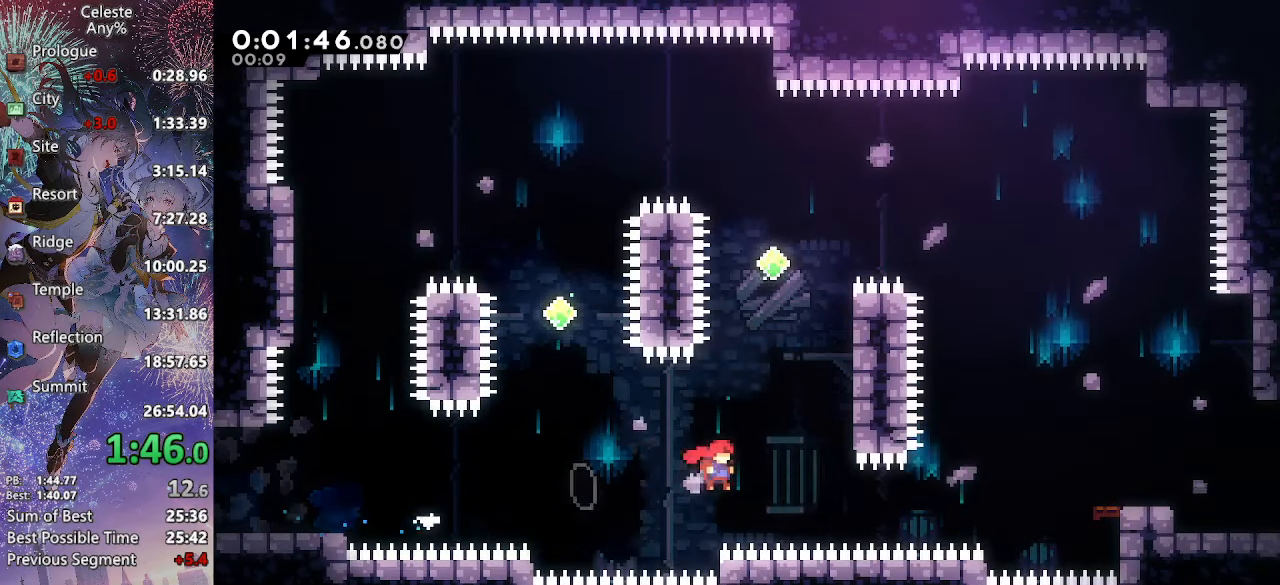
{"buttons": ["DPAD_UP", "DPAD_RIGHT"], "left_stick": "center", "right_stick": "center", "events": [[267, "R2", "down"], [467, "R2", "up"], [484, "CROSS", "up"]]}